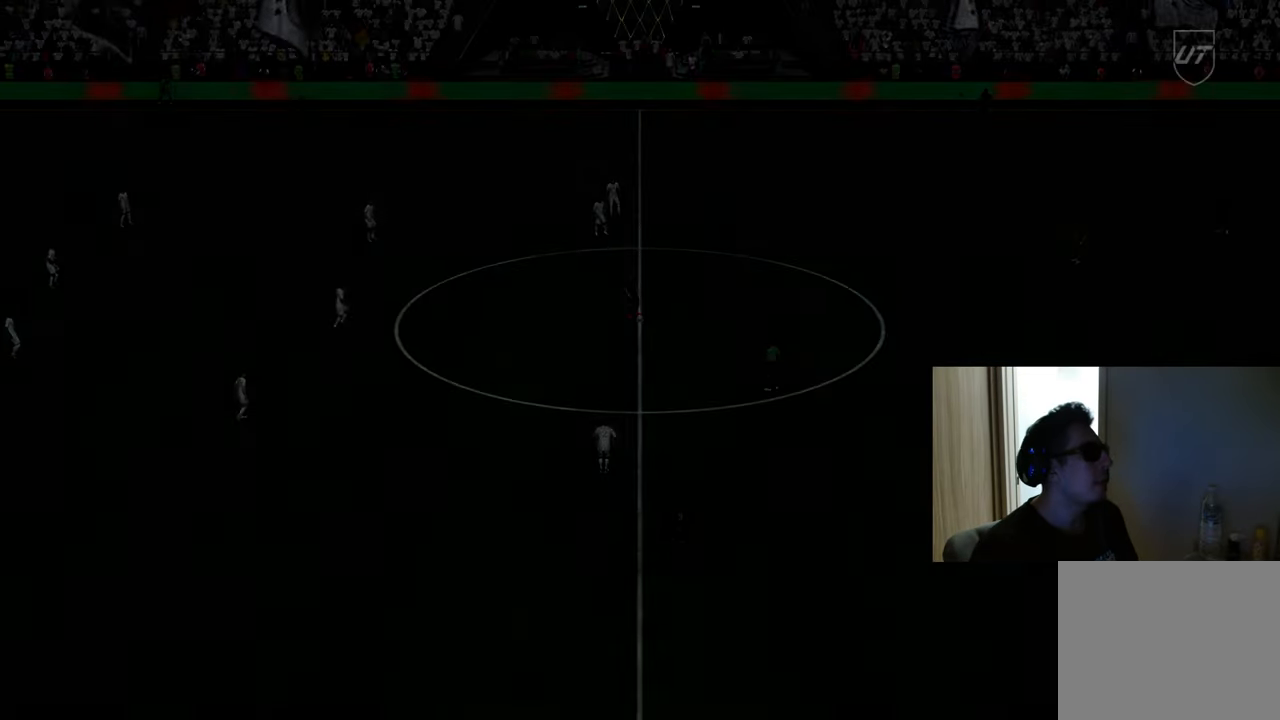
Gameplay with a controller (PlayStation layout); each line is a JSON object with the inputs held at the frame after it. "events" lists button and stick changes between this image and that frame as [ms after this image, input, new state], when the widget could be followed in between.
{"buttons": ["R2"], "left_stick": "right", "right_stick": "center", "events": [[133, "left_stick", "right"], [333, "R2", "down"], [367, "CROSS", "down"], [450, "CROSS", "up"]]}
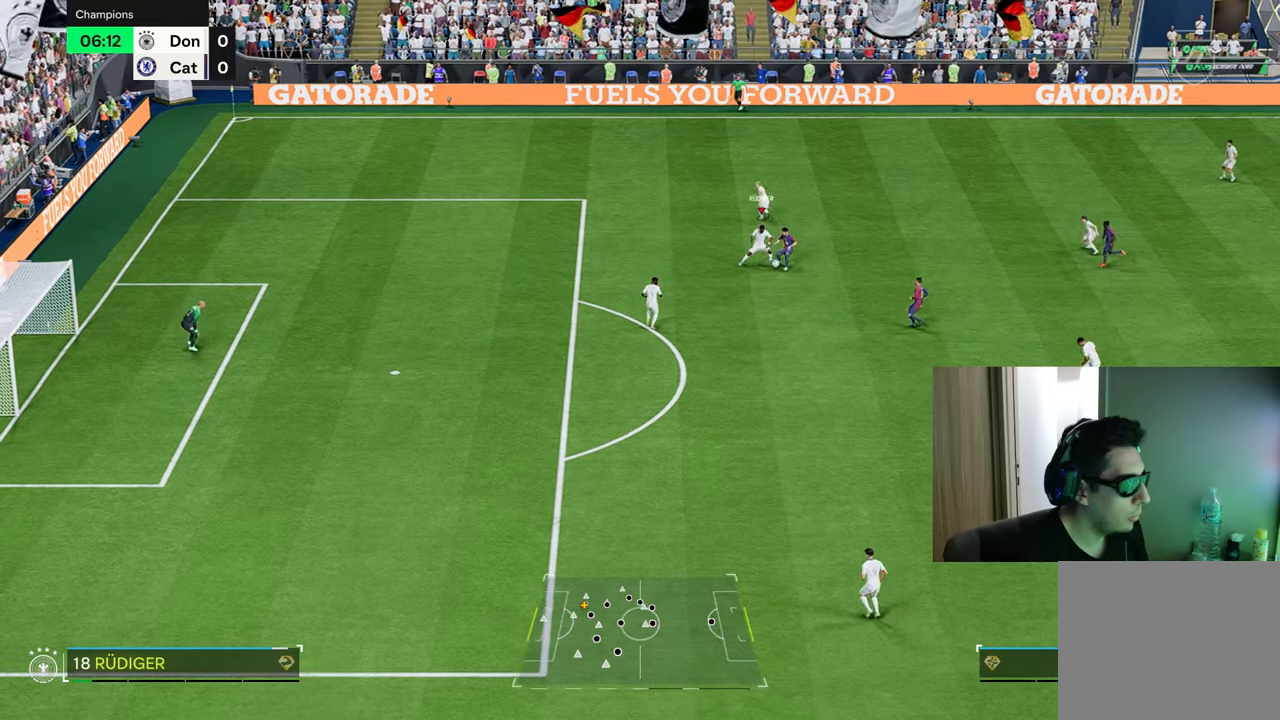
{"buttons": ["L1", "R1"], "left_stick": "down-right", "right_stick": "center", "events": [[367, "R2", "up"], [401, "left_stick", "down-right"], [467, "L1", "down"], [467, "R1", "down"]]}
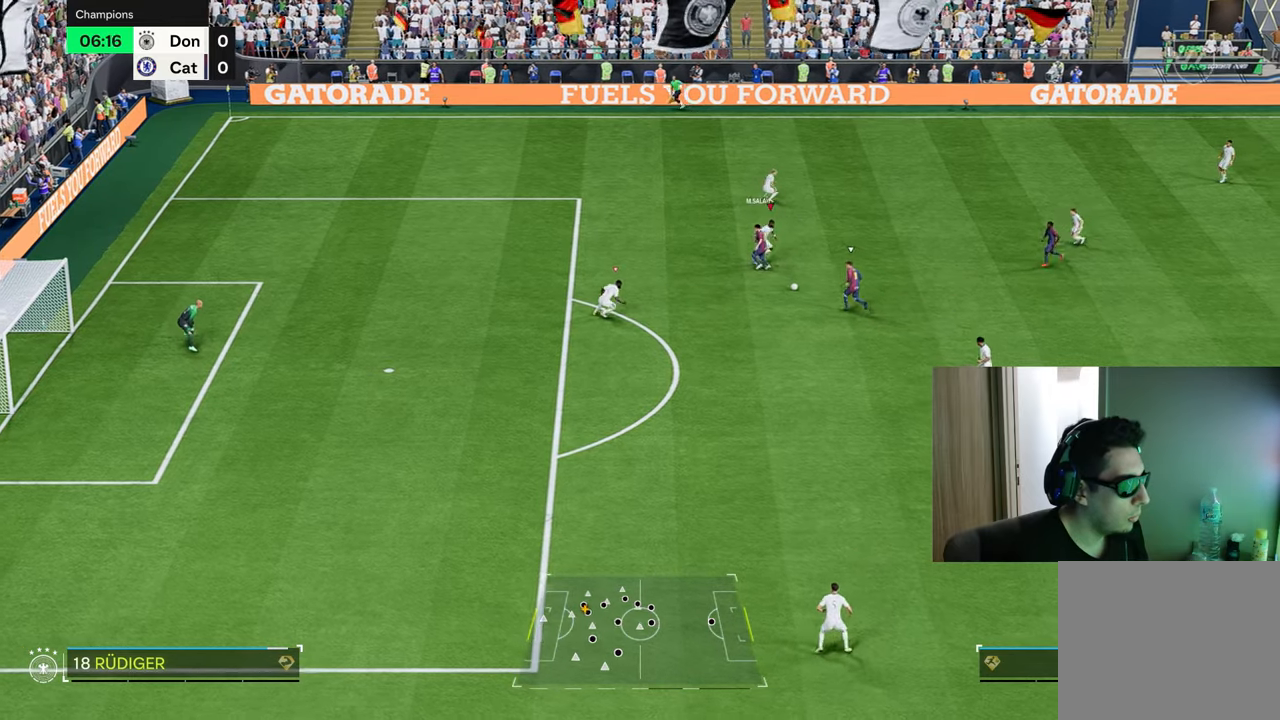
{"buttons": ["L2", "R1", "R2"], "left_stick": "up-left", "right_stick": "center", "events": [[83, "L2", "down"], [100, "L1", "up"], [217, "left_stick", "up-right"], [283, "R2", "down"], [367, "left_stick", "up"], [500, "left_stick", "up-left"]]}
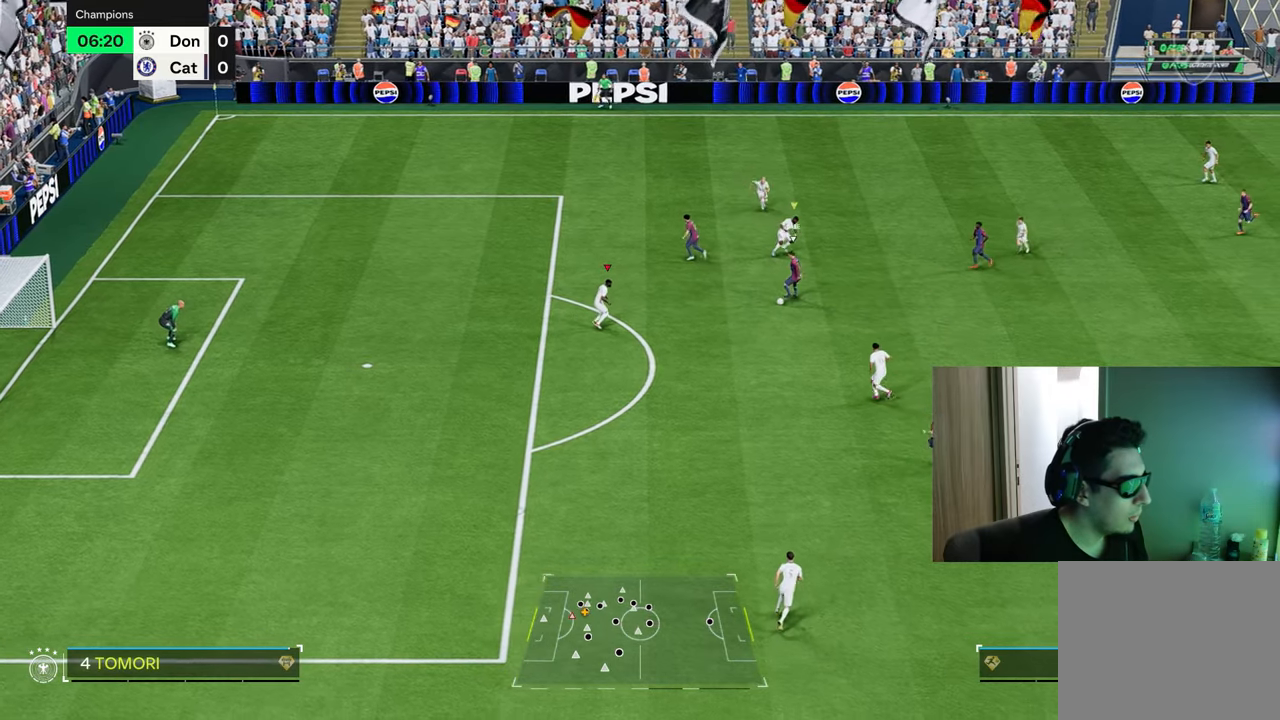
{"buttons": ["R1", "R2"], "left_stick": "up-left", "right_stick": "center", "events": [[267, "L2", "up"]]}
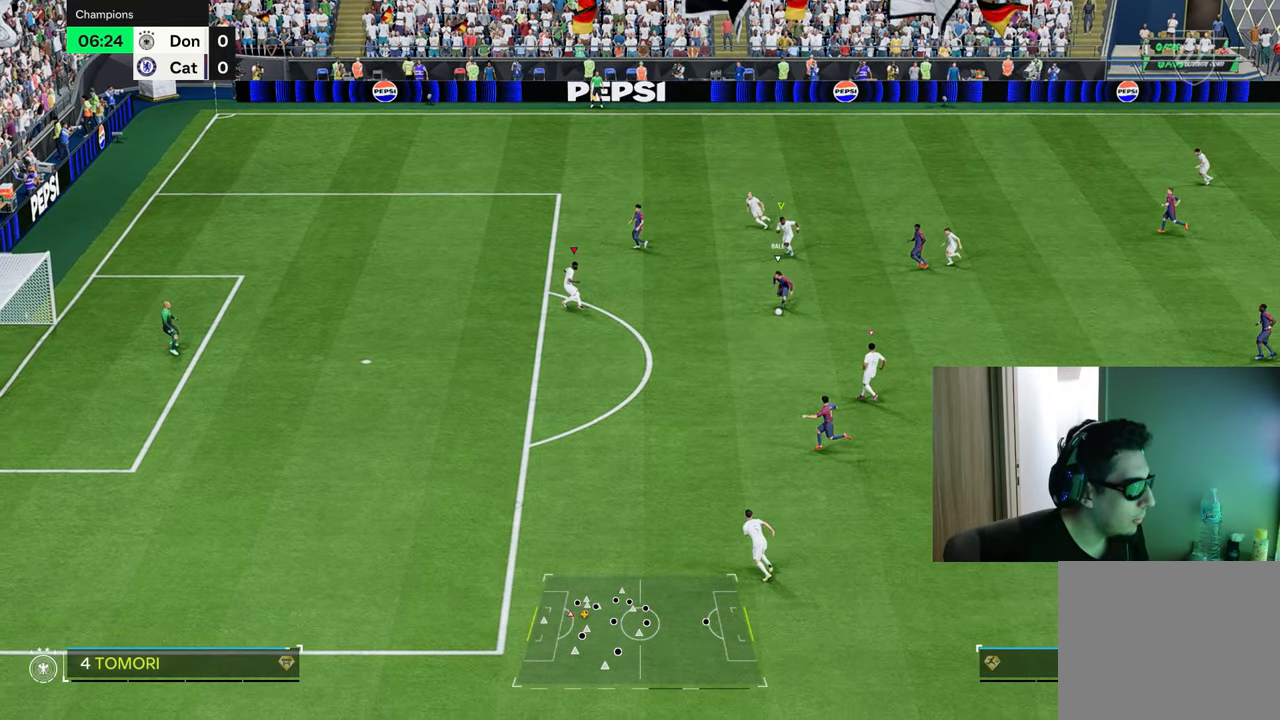
{"buttons": ["TRIANGLE", "L2", "R1"], "left_stick": "down-left", "right_stick": "center", "events": [[116, "L2", "down"], [133, "R1", "up"], [150, "R2", "up"], [183, "left_stick", "left"], [317, "R1", "down"], [400, "left_stick", "down-left"], [467, "TRIANGLE", "down"]]}
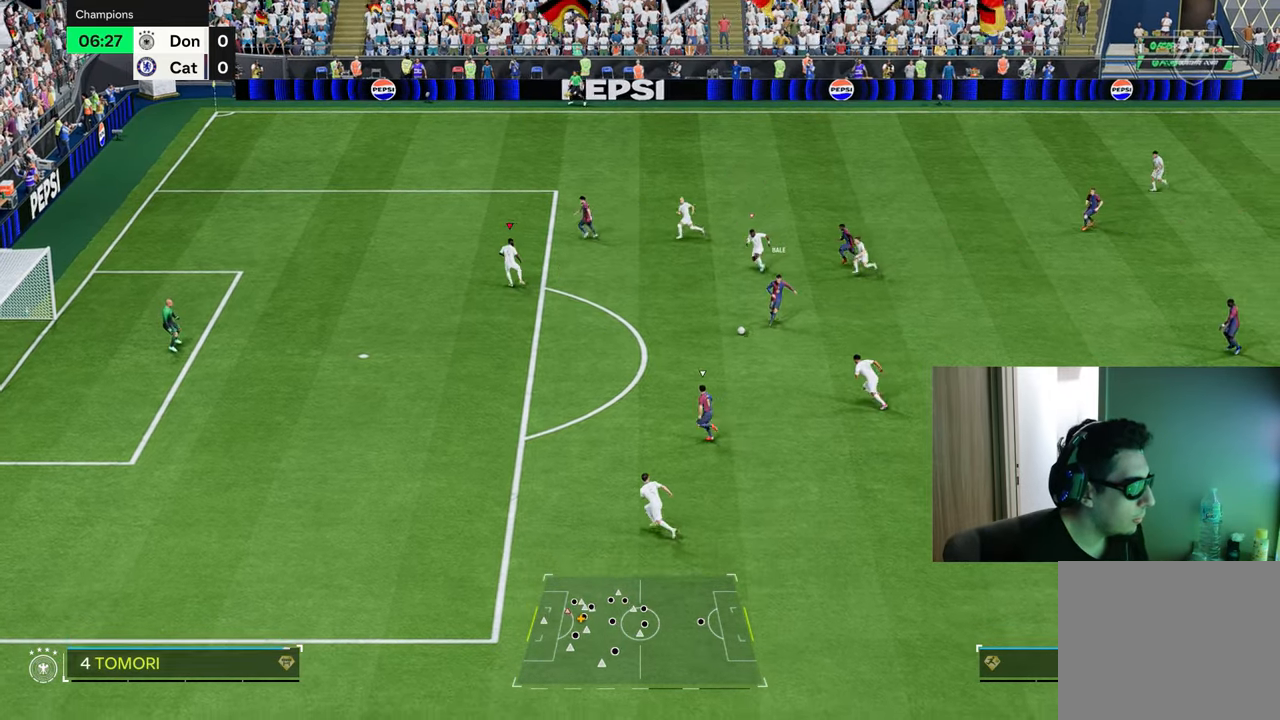
{"buttons": ["TRIANGLE", "R1"], "left_stick": "down-left", "right_stick": "center", "events": [[167, "L2", "up"]]}
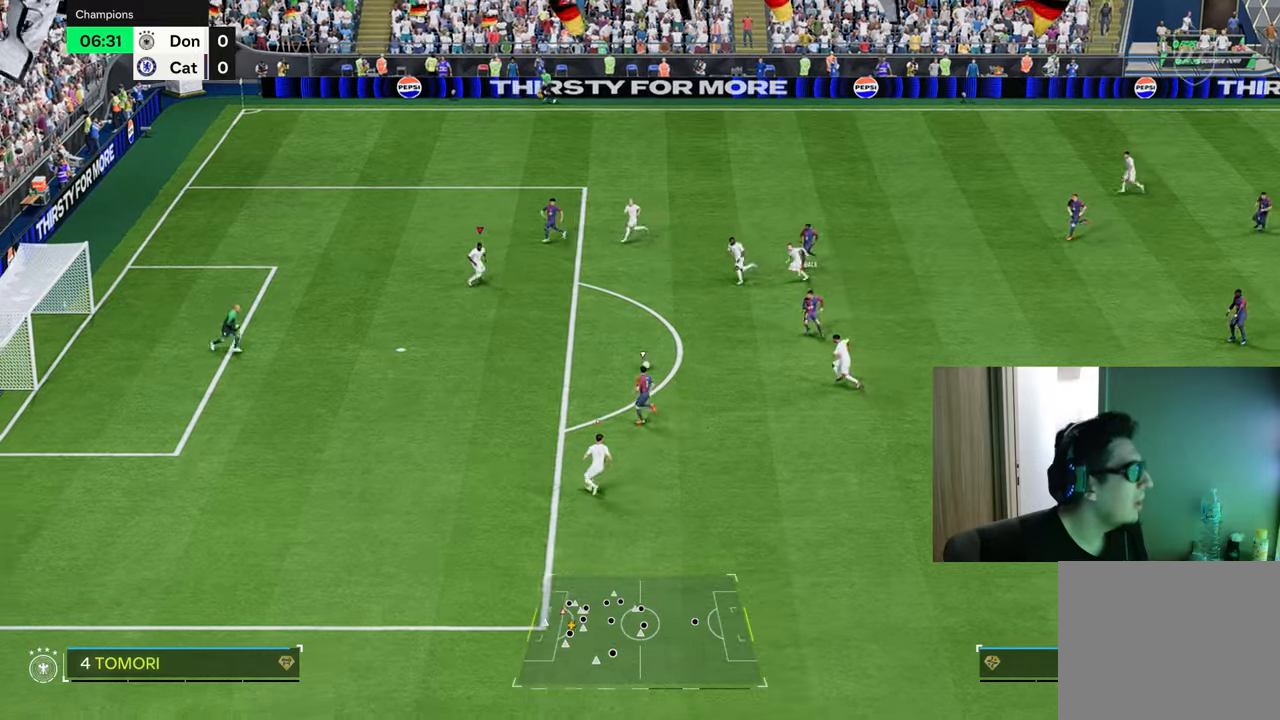
{"buttons": ["TRIANGLE", "R1"], "left_stick": "down-left", "right_stick": "center", "events": []}
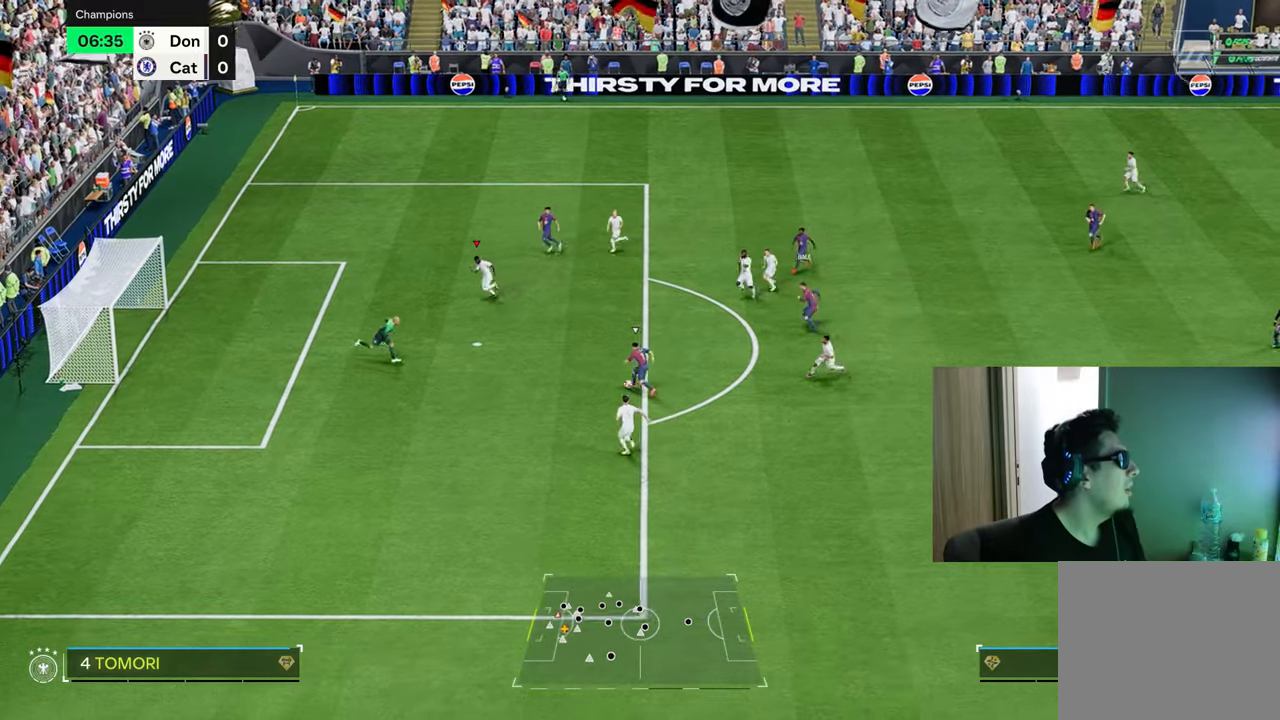
{"buttons": ["TRIANGLE", "R1"], "left_stick": "down-left", "right_stick": "center", "events": []}
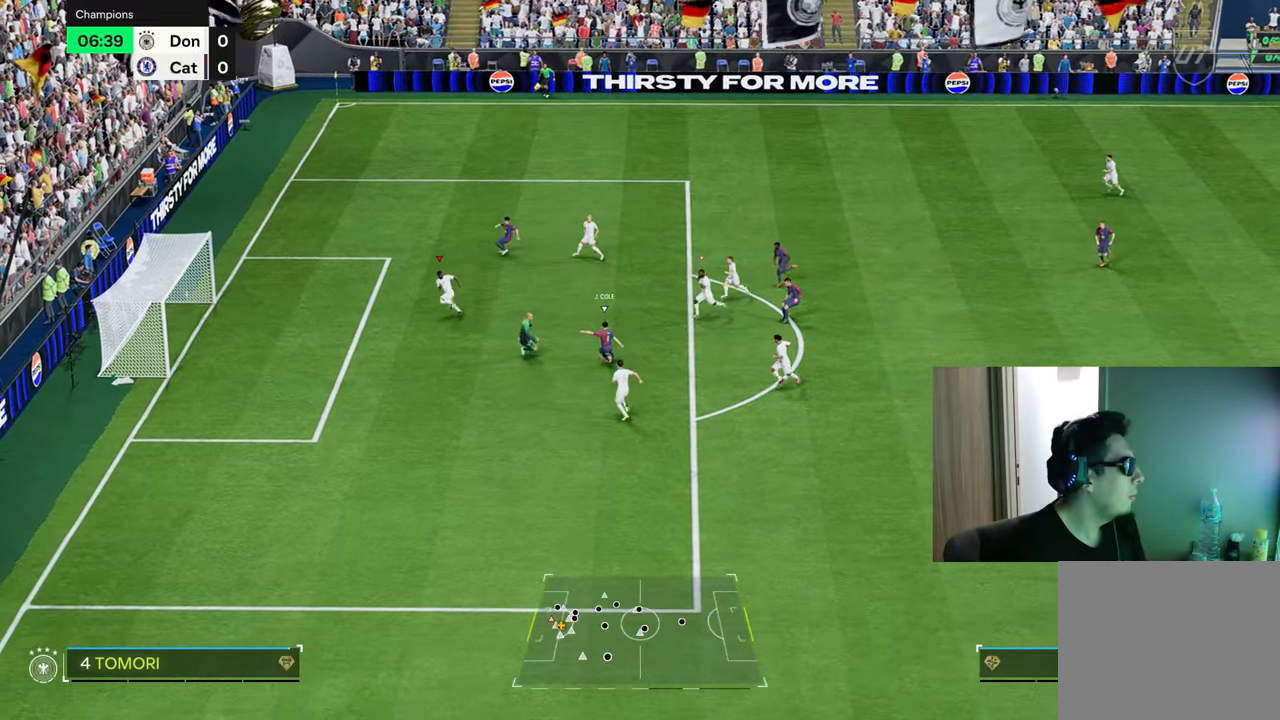
{"buttons": ["TRIANGLE", "R1"], "left_stick": "left", "right_stick": "center", "events": [[217, "left_stick", "left"]]}
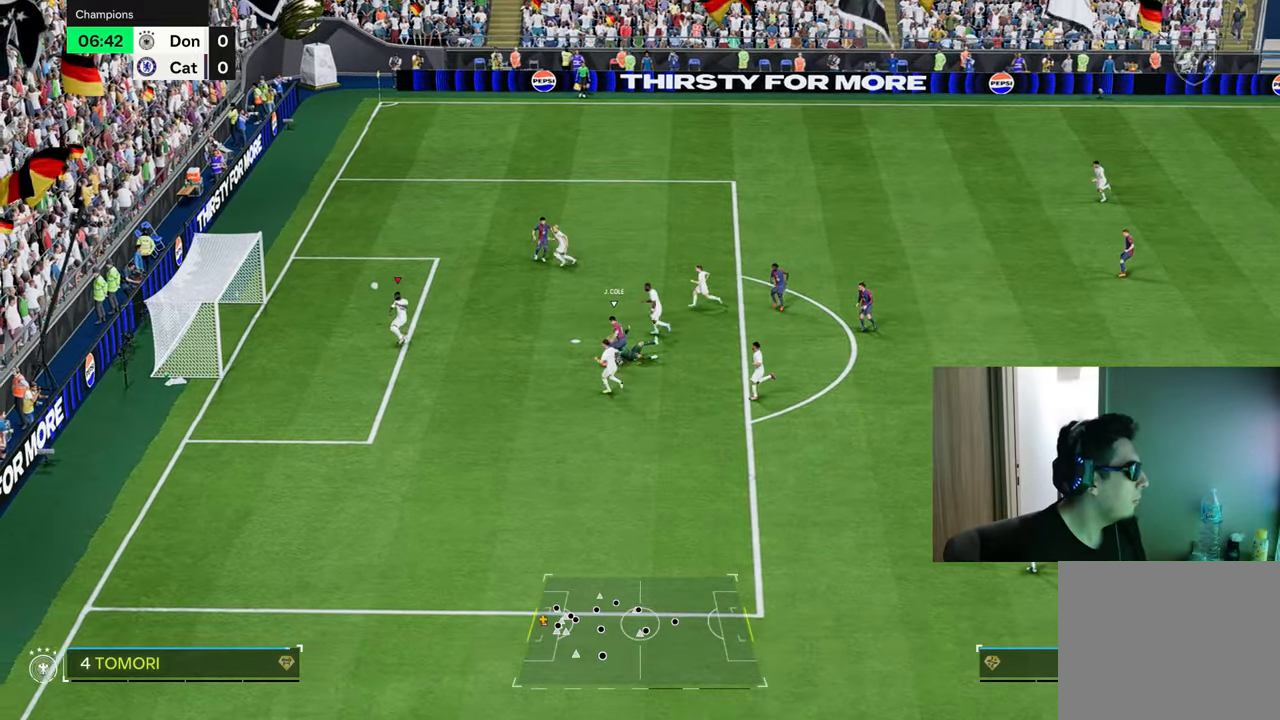
{"buttons": [], "left_stick": "center", "right_stick": "center", "events": [[16, "L1", "down"], [50, "TRIANGLE", "up"], [150, "L1", "up"], [166, "R1", "up"], [400, "left_stick", "center"]]}
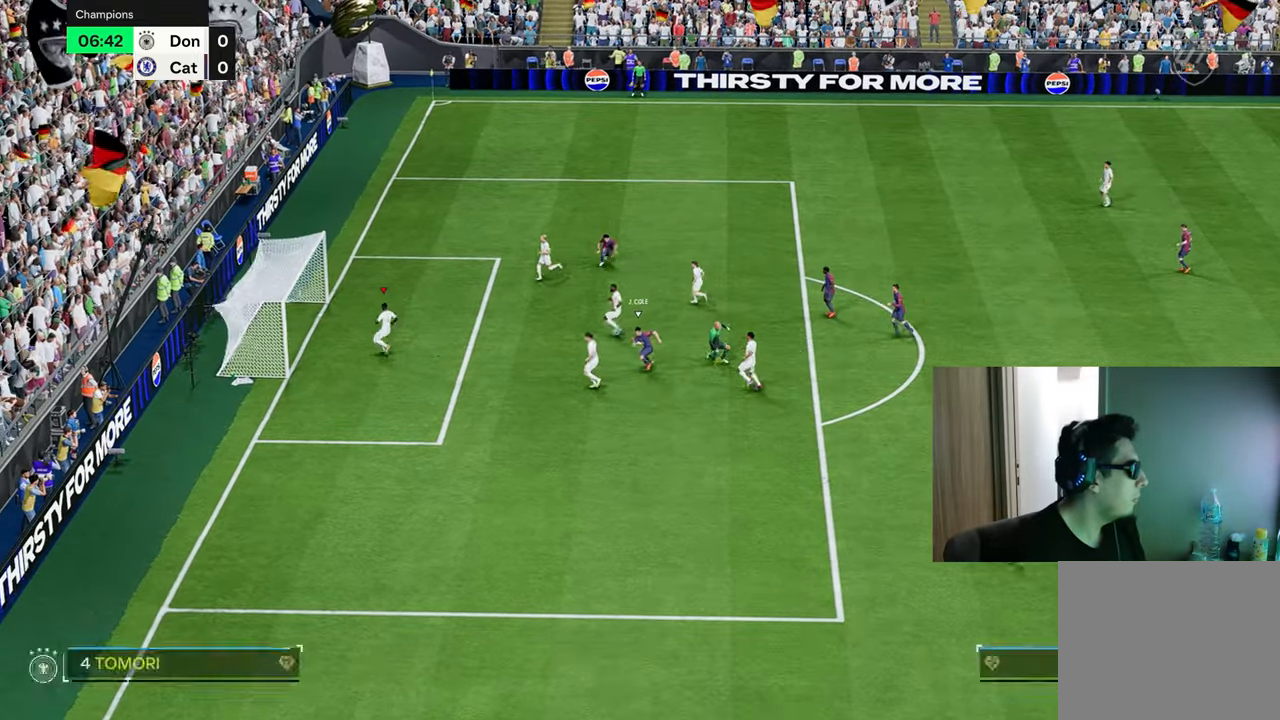
{"buttons": [], "left_stick": "center", "right_stick": "center", "events": [[217, "CROSS", "down"], [317, "CROSS", "up"], [417, "CROSS", "down"], [484, "CROSS", "up"]]}
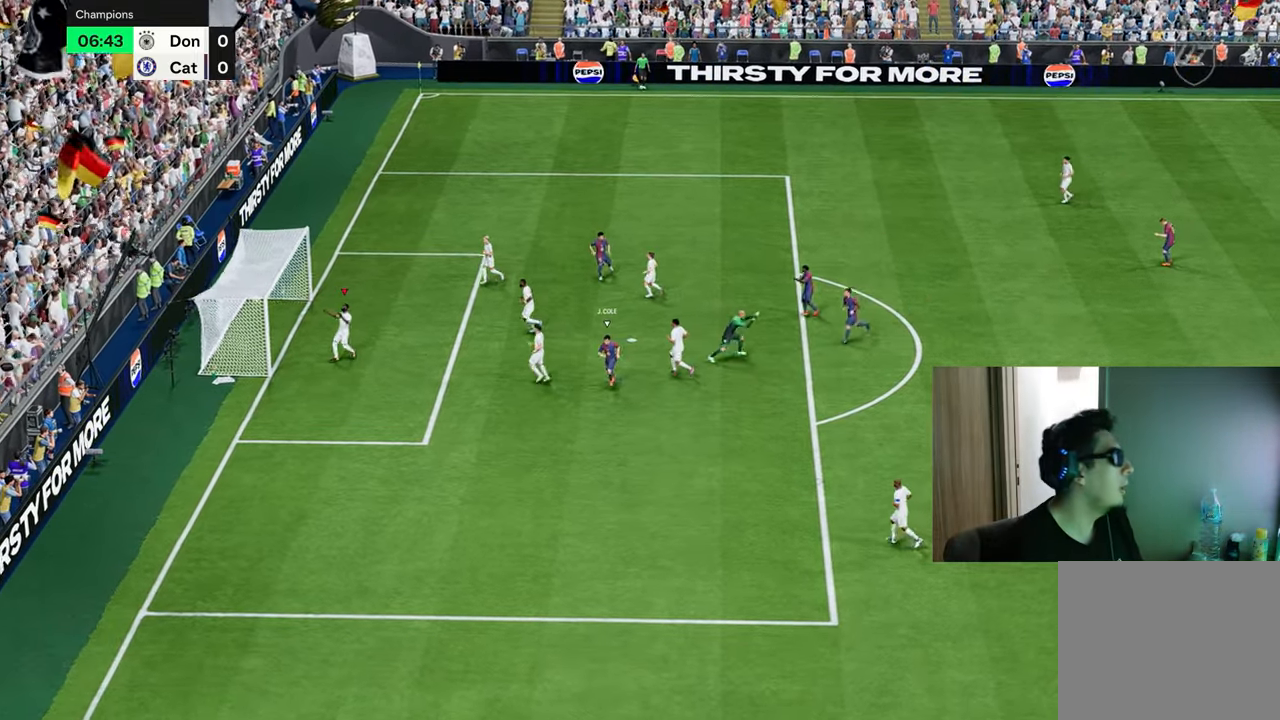
{"buttons": ["CROSS"], "left_stick": "center", "right_stick": "center", "events": [[83, "CROSS", "down"], [183, "CROSS", "up"], [250, "CROSS", "down"], [367, "CROSS", "up"], [433, "CROSS", "down"]]}
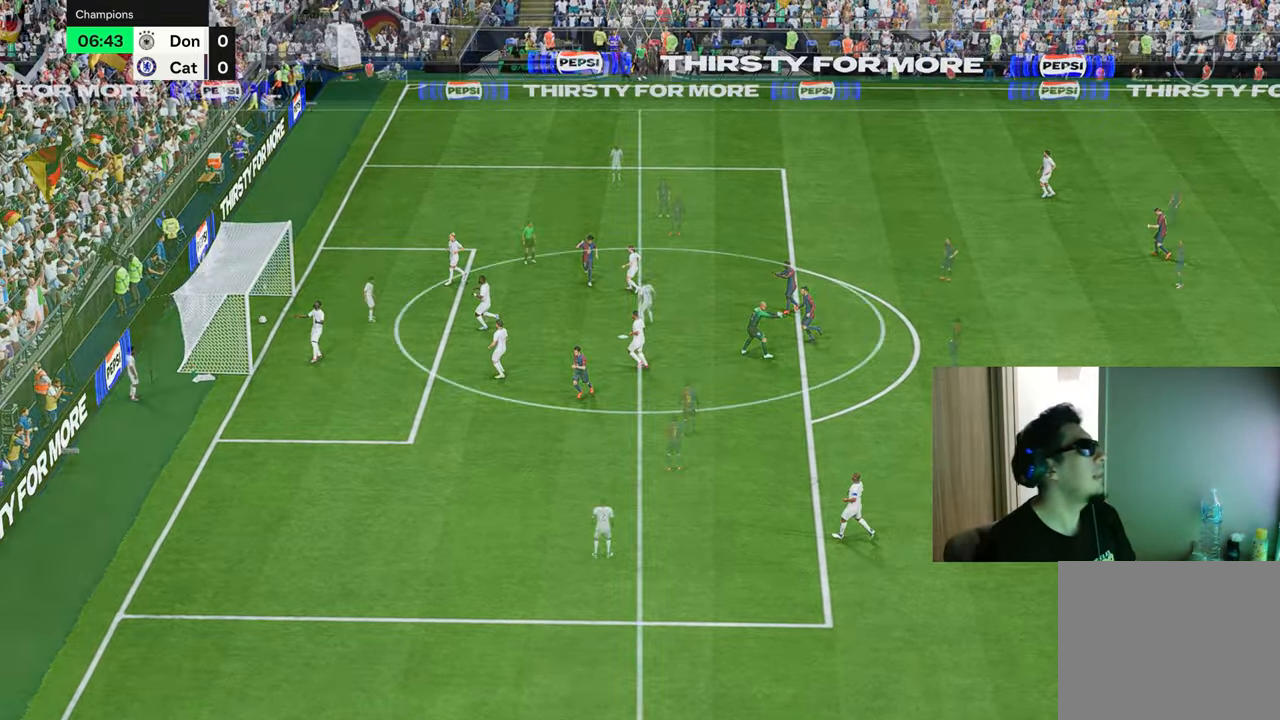
{"buttons": ["R2"], "left_stick": "down-right", "right_stick": "center", "events": [[17, "CROSS", "up"], [17, "R2", "down"], [17, "left_stick", "down"], [50, "CROSS", "down"], [200, "CROSS", "up"], [401, "left_stick", "down-right"]]}
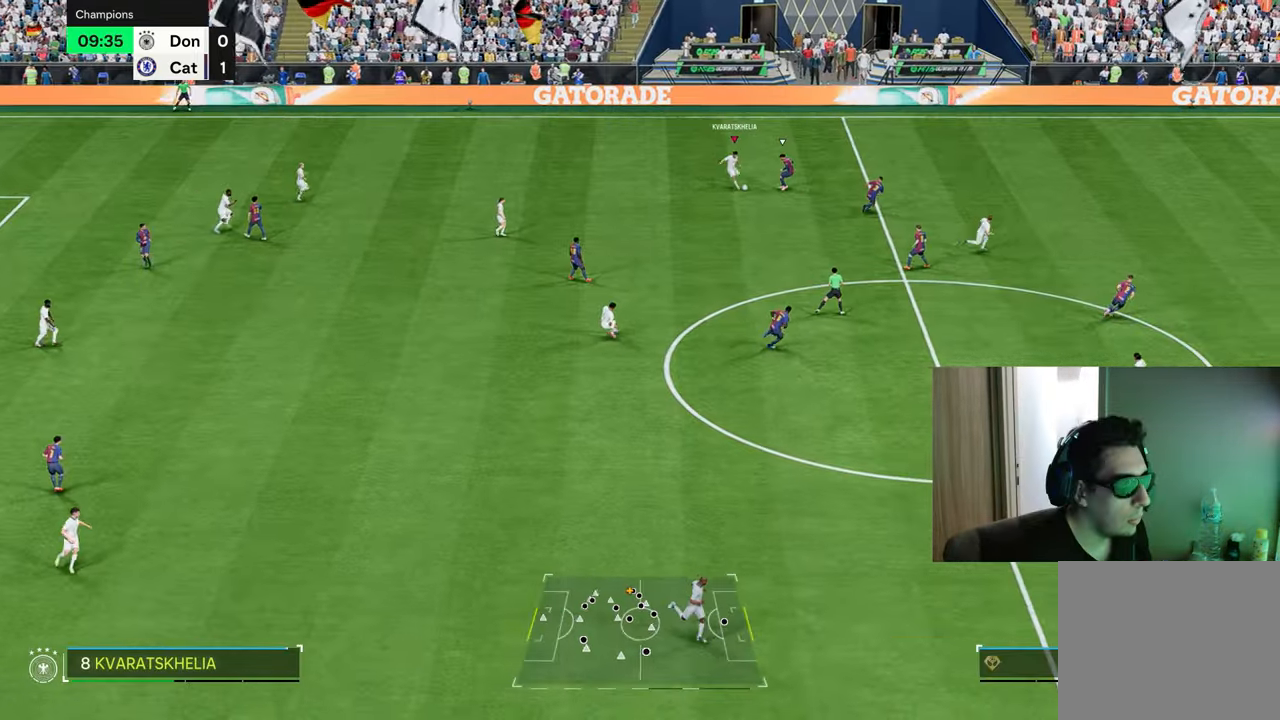
{"buttons": [], "left_stick": "right", "right_stick": "center", "events": [[33, "left_stick", "right"], [100, "R2", "up"]]}
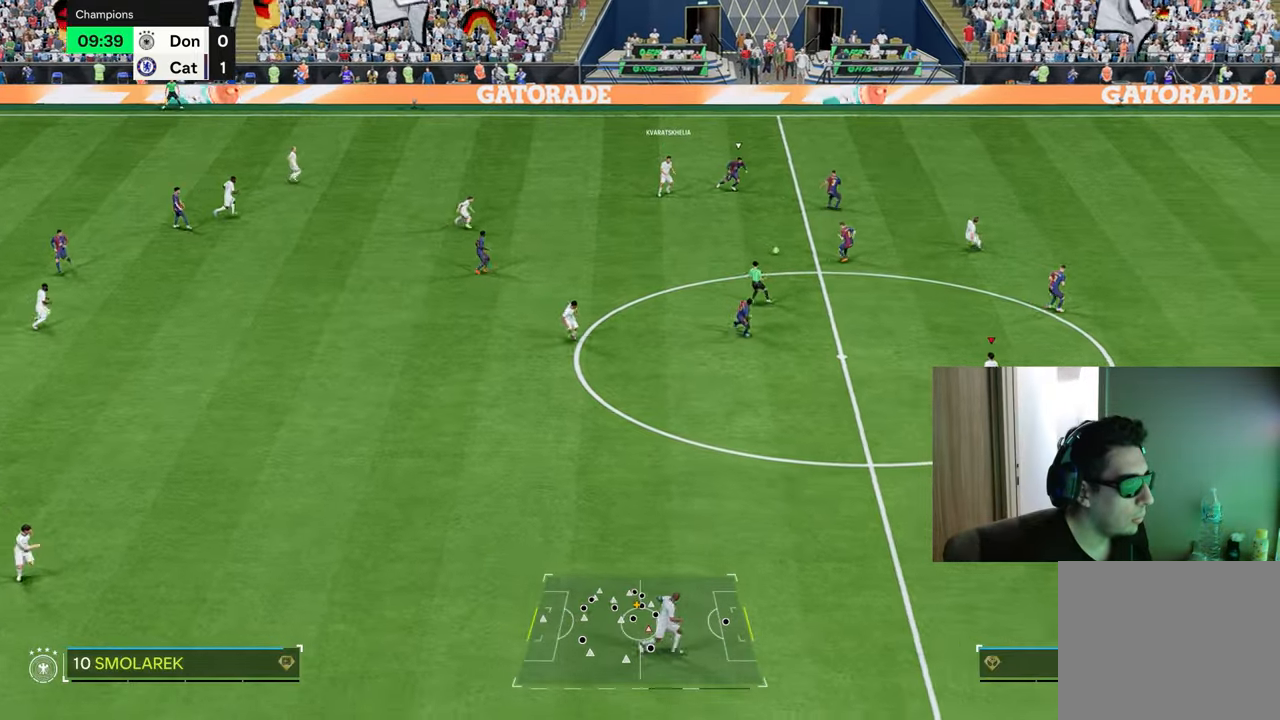
{"buttons": ["R1"], "left_stick": "up-right", "right_stick": "center", "events": [[234, "left_stick", "up-right"], [251, "R1", "down"], [267, "L1", "down"], [267, "TRIANGLE", "down"], [368, "L1", "up"], [384, "TRIANGLE", "up"]]}
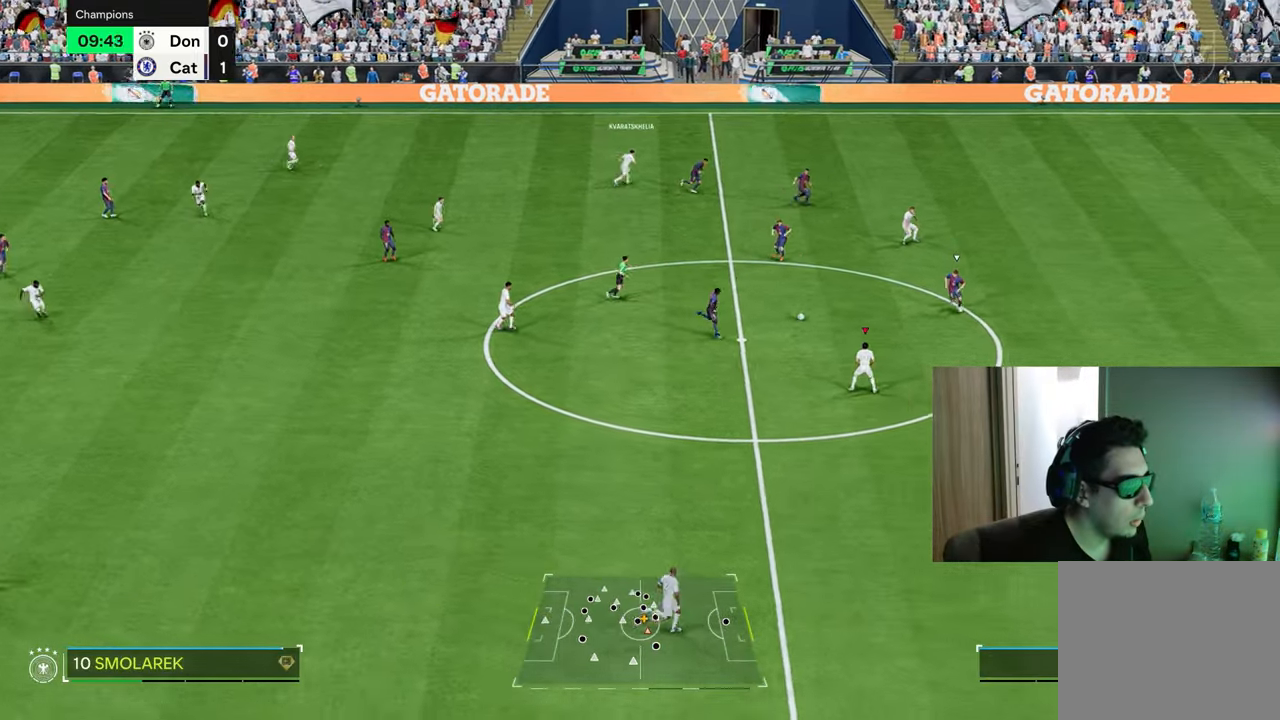
{"buttons": ["R1"], "left_stick": "right", "right_stick": "center", "events": [[384, "left_stick", "right"]]}
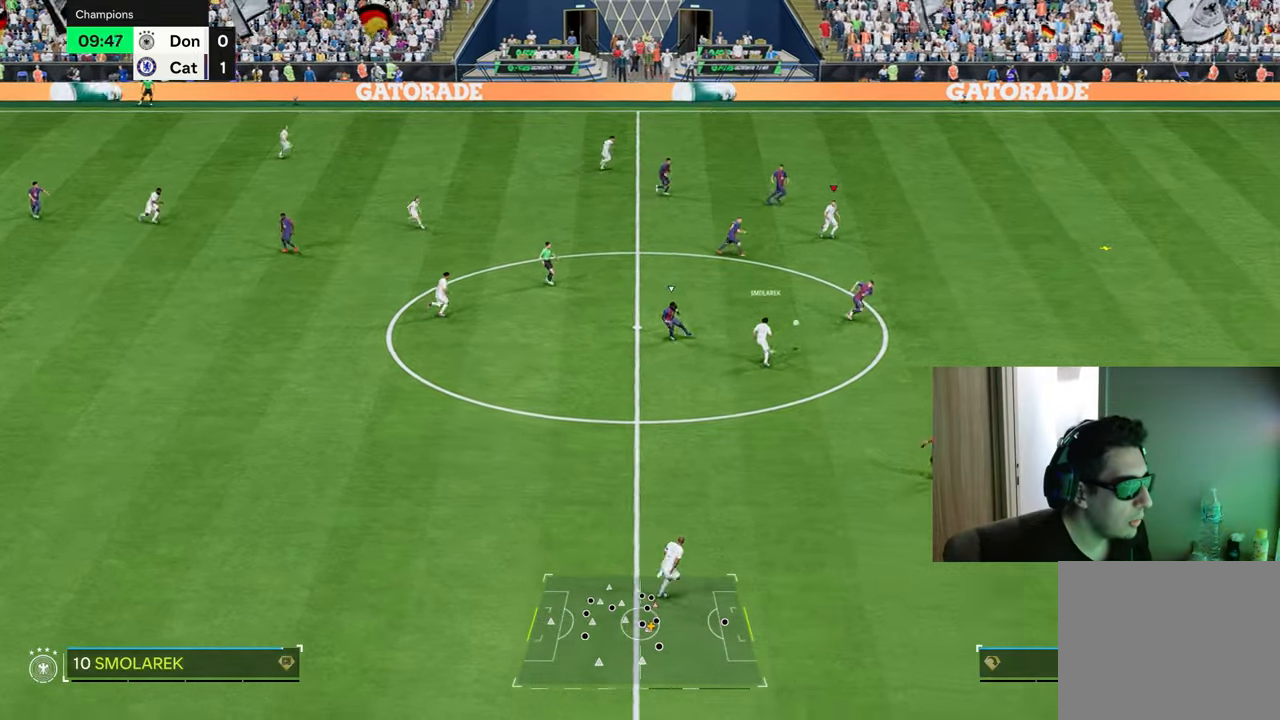
{"buttons": ["R1"], "left_stick": "right", "right_stick": "center", "events": []}
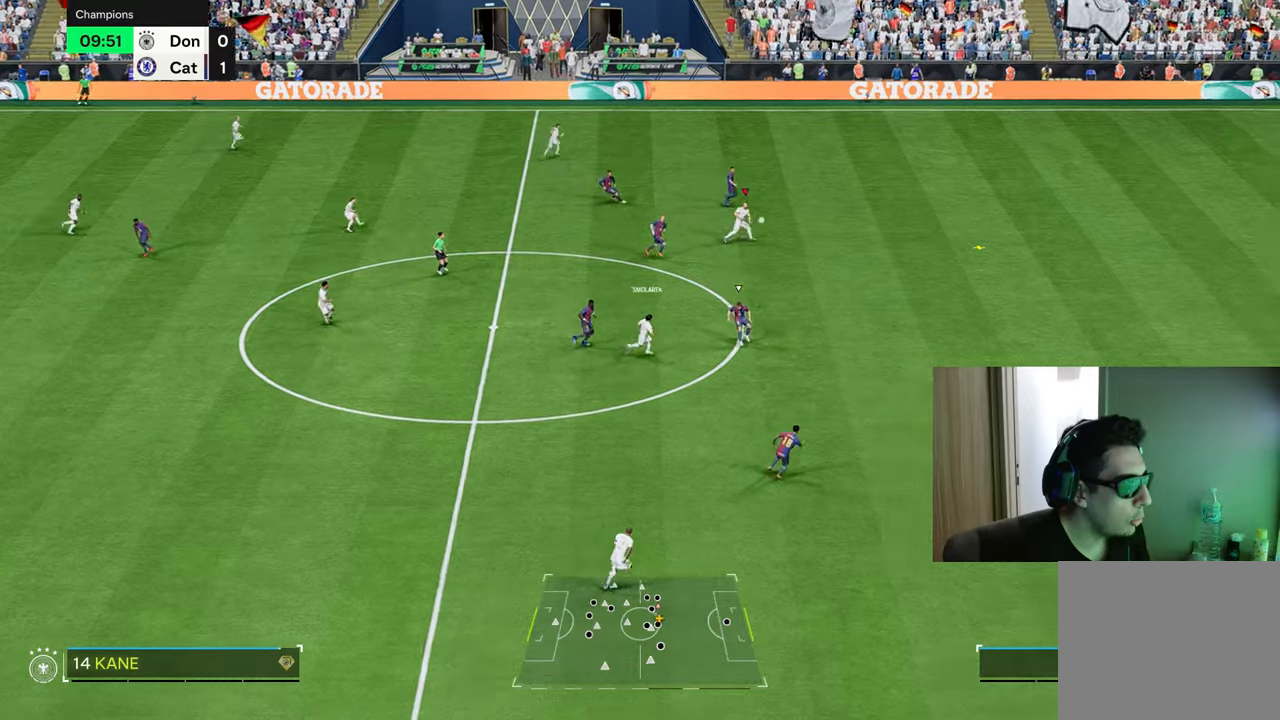
{"buttons": ["R1"], "left_stick": "right", "right_stick": "center", "events": []}
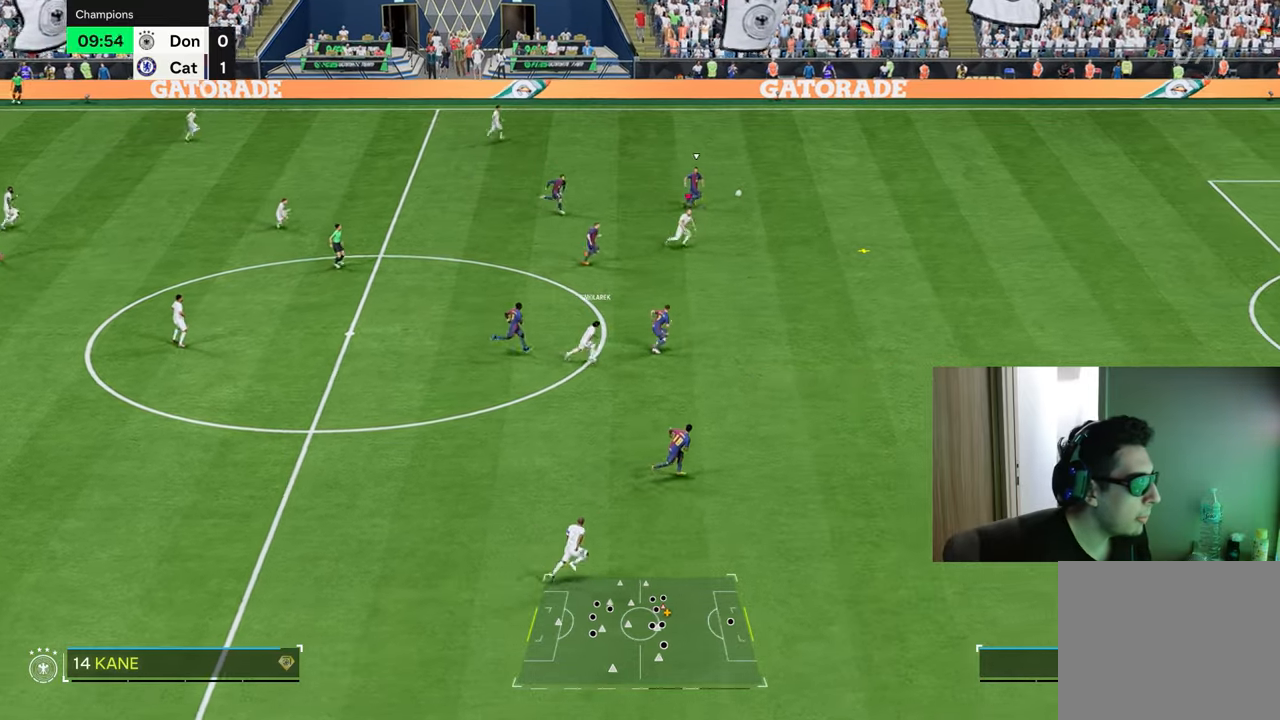
{"buttons": ["R1"], "left_stick": "right", "right_stick": "center", "events": []}
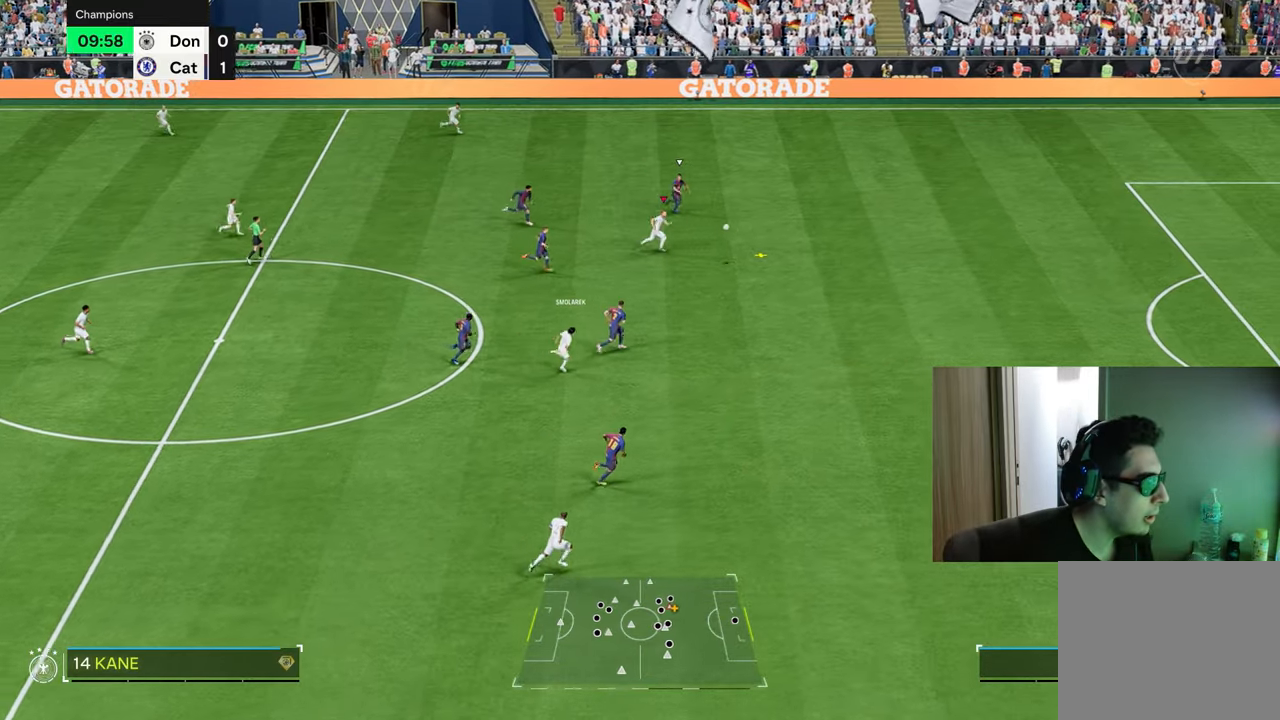
{"buttons": ["R1", "L3"], "left_stick": "right", "right_stick": "center", "events": [[401, "L3", "down"]]}
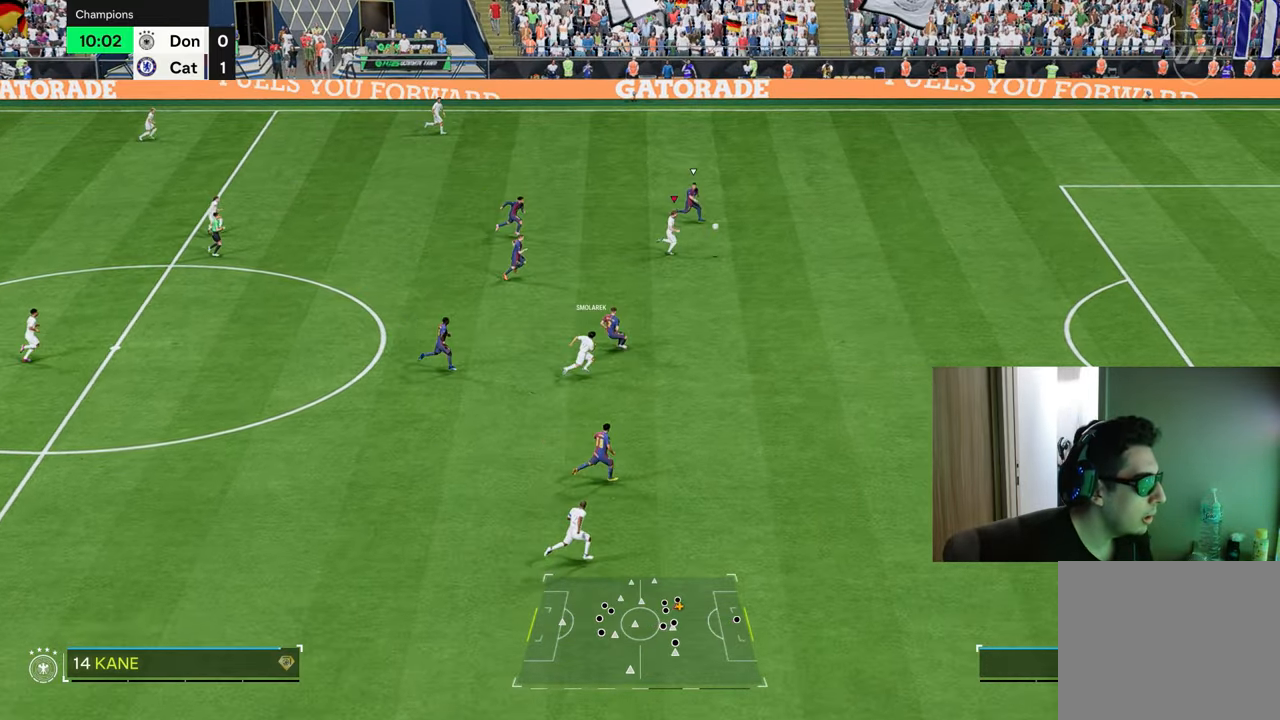
{"buttons": ["R1"], "left_stick": "down-right", "right_stick": "center", "events": [[350, "L3", "up"], [350, "left_stick", "down-right"]]}
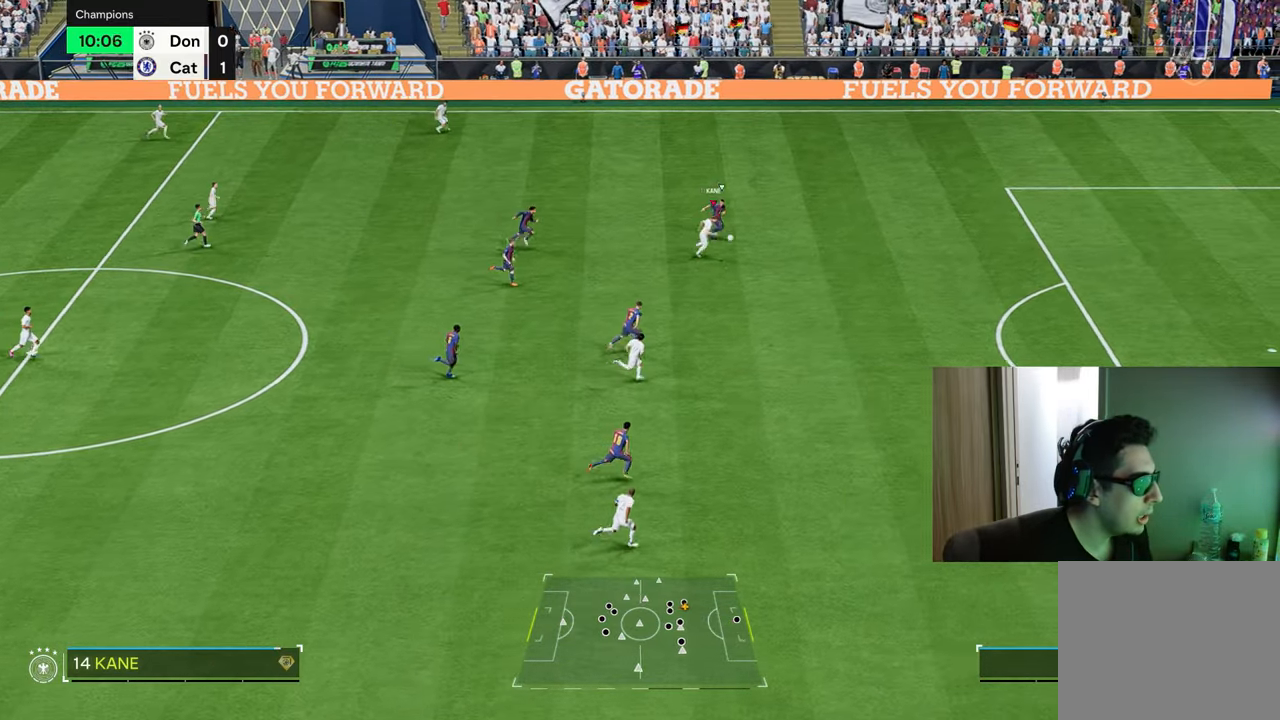
{"buttons": ["R1"], "left_stick": "down-right", "right_stick": "center", "events": [[384, "TRIANGLE", "down"], [468, "TRIANGLE", "up"]]}
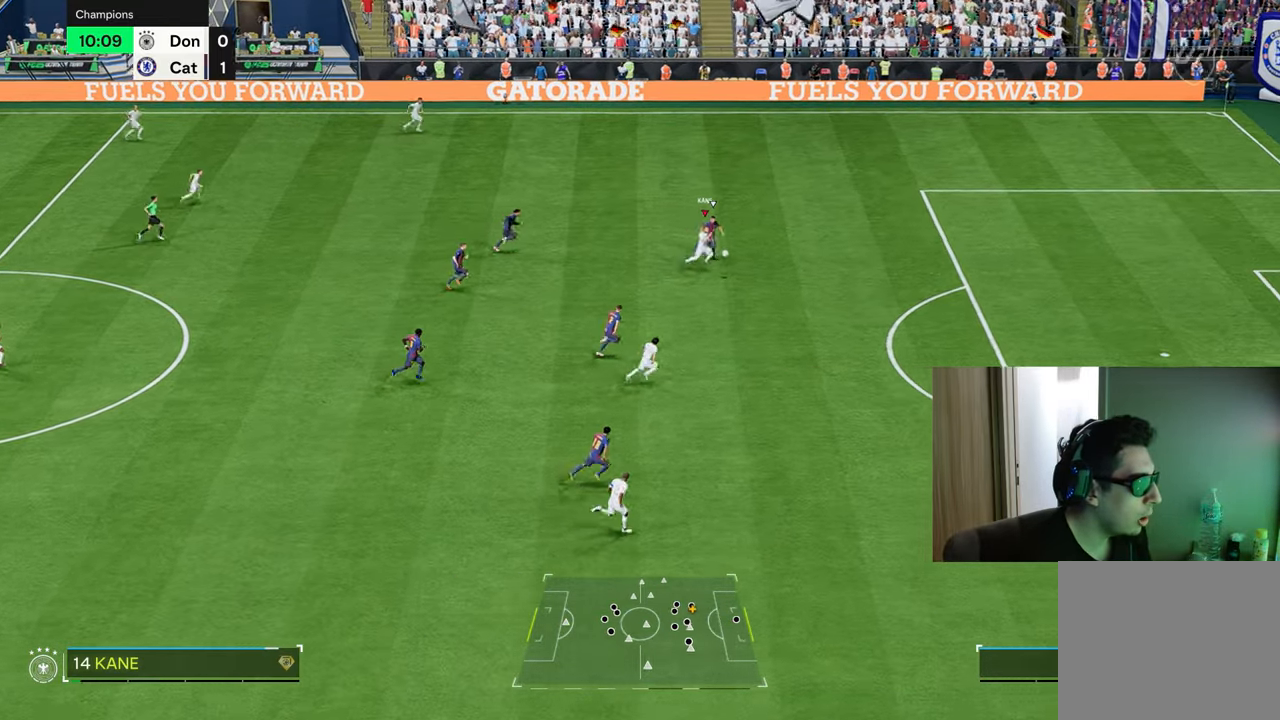
{"buttons": ["R1"], "left_stick": "down-right", "right_stick": "center", "events": []}
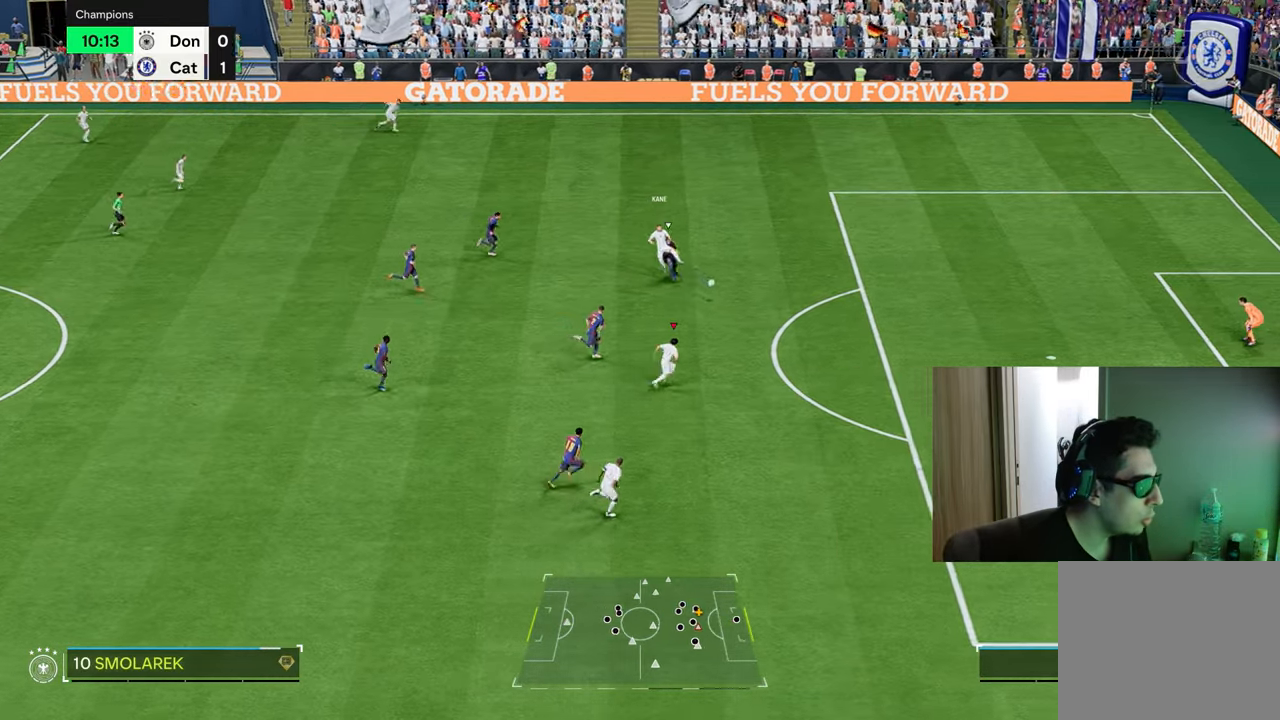
{"buttons": ["CIRCLE", "R1"], "left_stick": "up-right", "right_stick": "center", "events": [[134, "left_stick", "up-right"], [167, "R1", "up"], [468, "CIRCLE", "down"], [484, "R1", "down"]]}
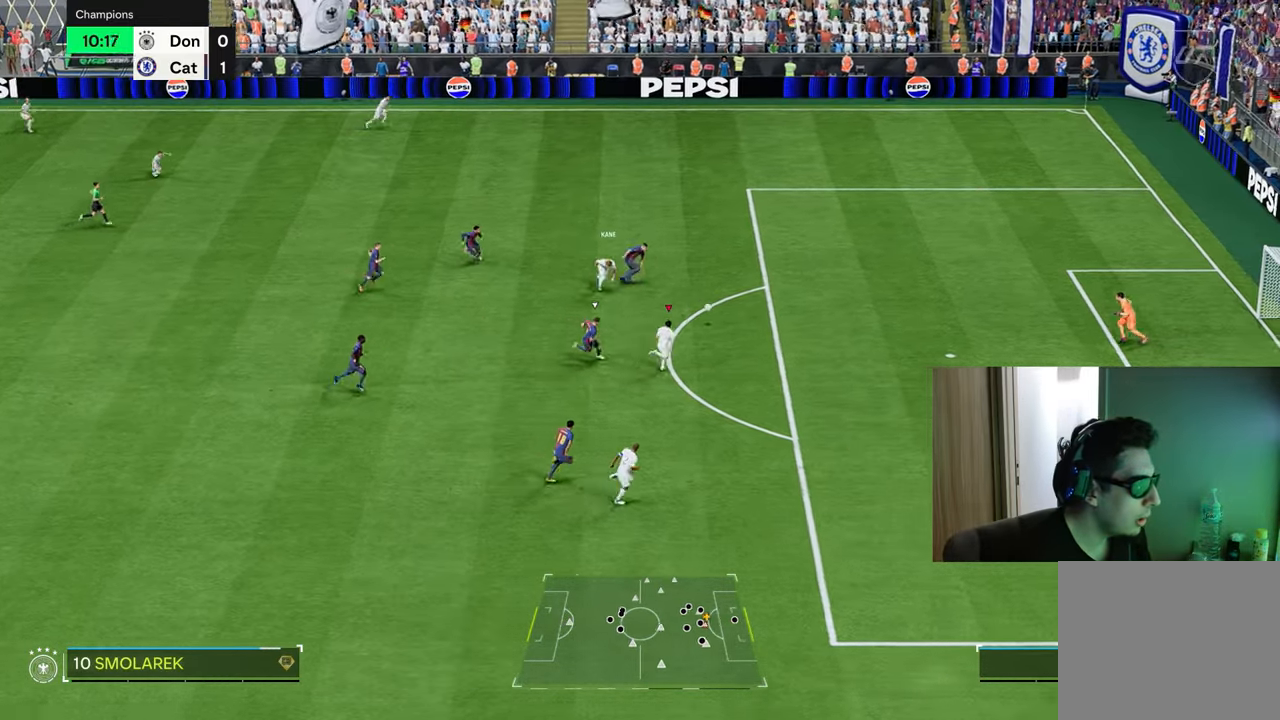
{"buttons": ["R1"], "left_stick": "up-right", "right_stick": "center", "events": [[167, "CIRCLE", "up"]]}
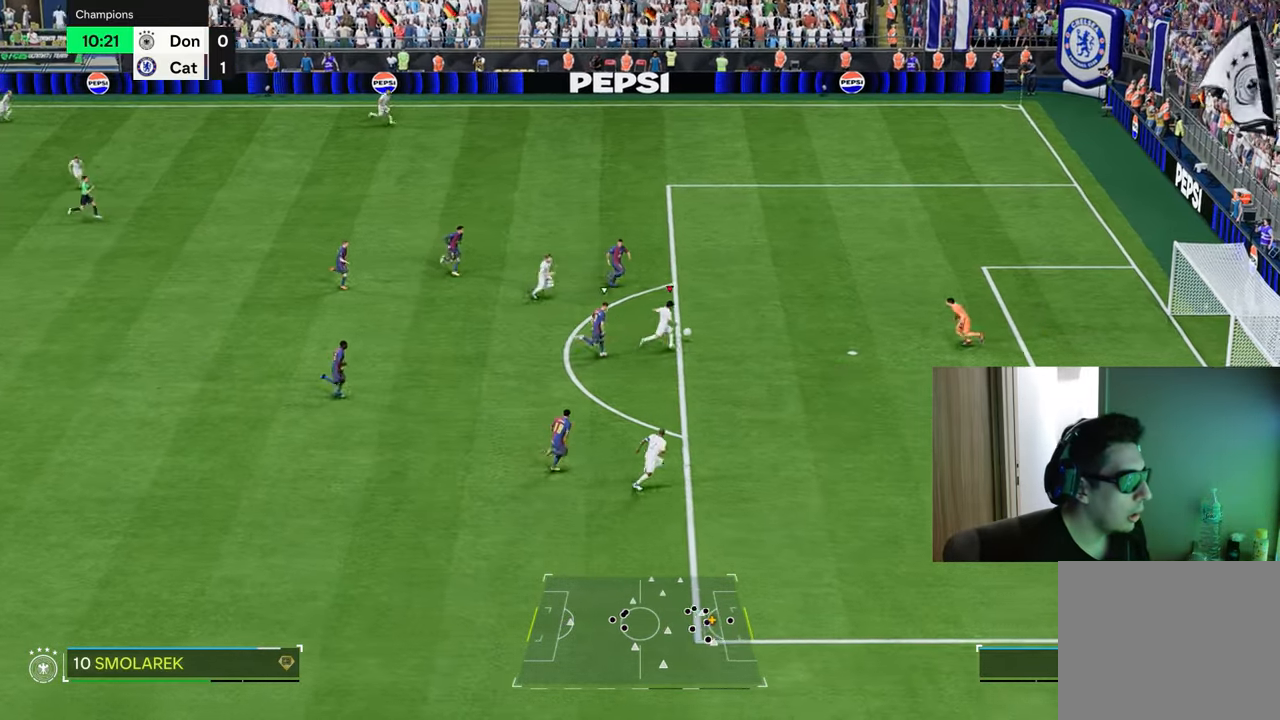
{"buttons": ["R1"], "left_stick": "up-right", "right_stick": "center", "events": []}
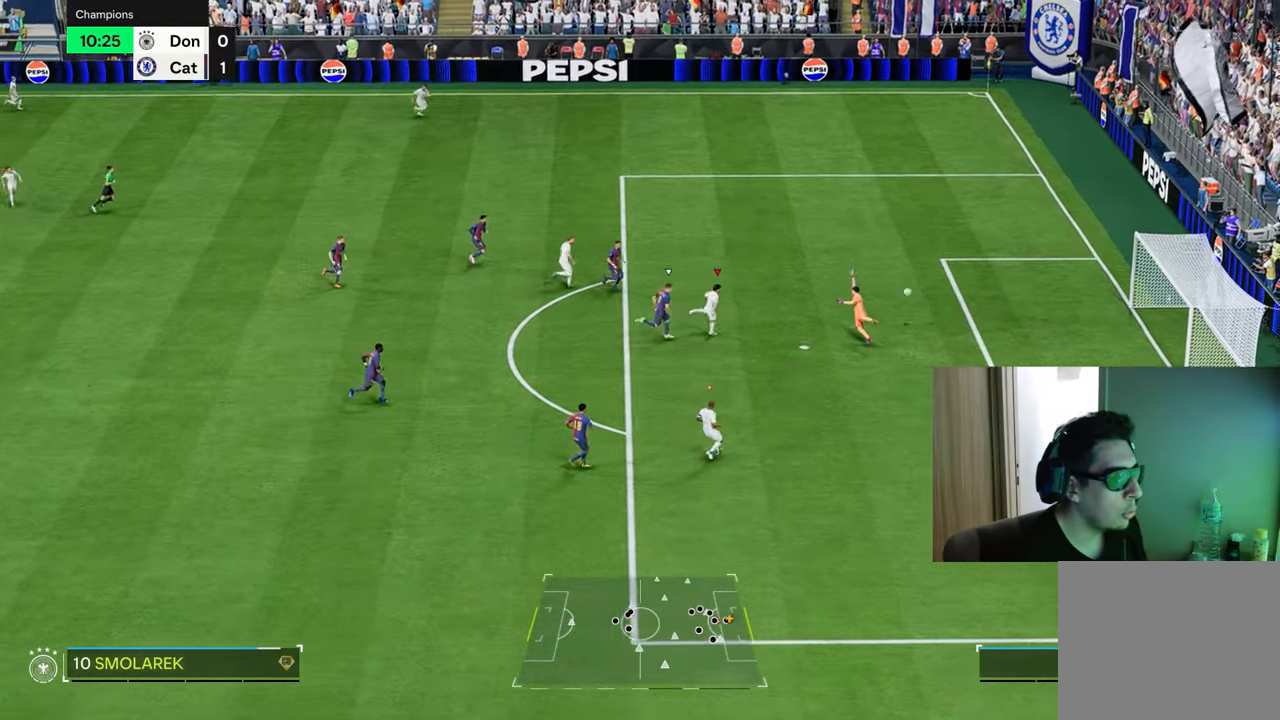
{"buttons": ["R1"], "left_stick": "up-right", "right_stick": "center", "events": []}
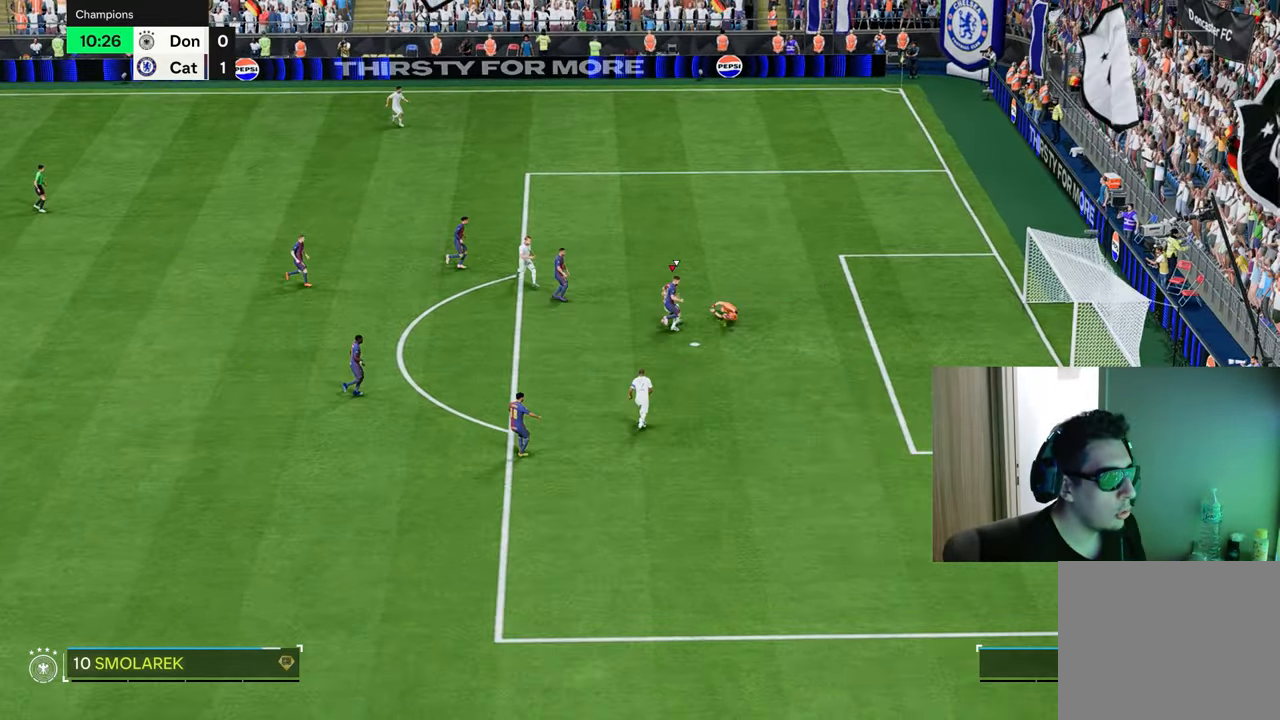
{"buttons": ["R1"], "left_stick": "up-right", "right_stick": "center", "events": []}
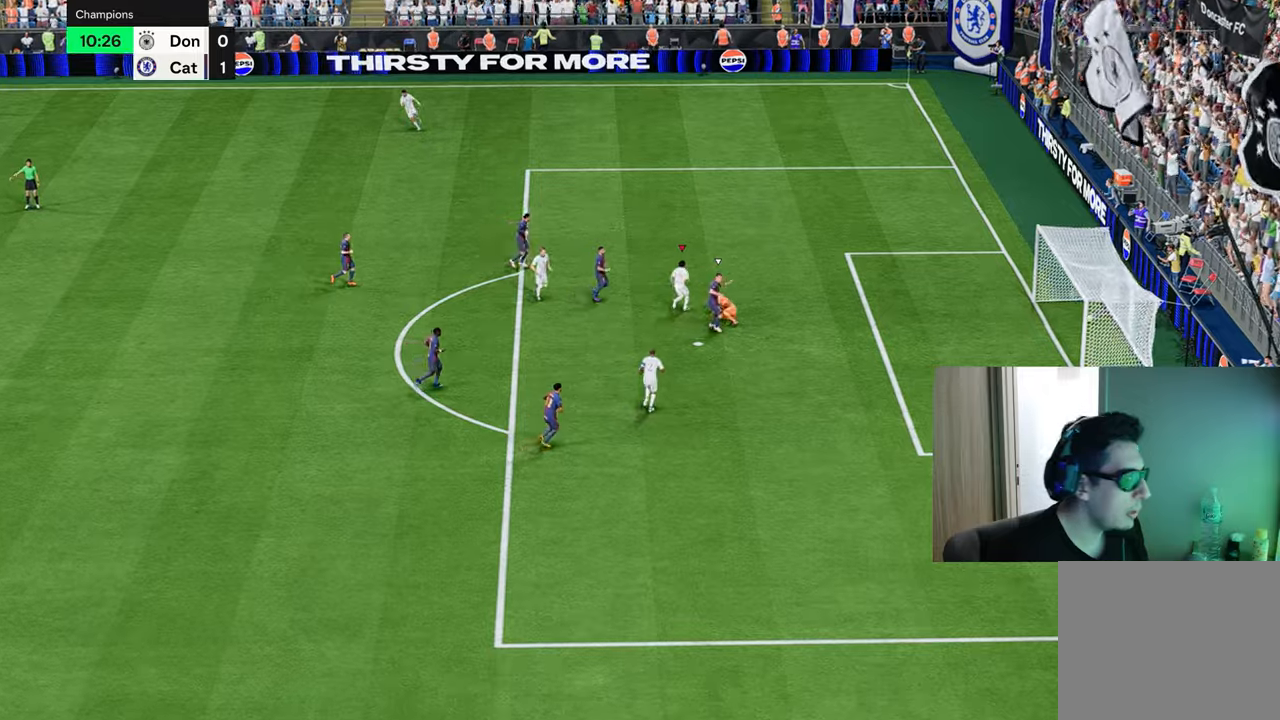
{"buttons": ["L1", "R1", "R2"], "left_stick": "up-left", "right_stick": "center", "events": [[34, "L2", "down"], [34, "R2", "down"], [334, "L2", "up"], [418, "left_stick", "up-left"], [434, "L1", "down"]]}
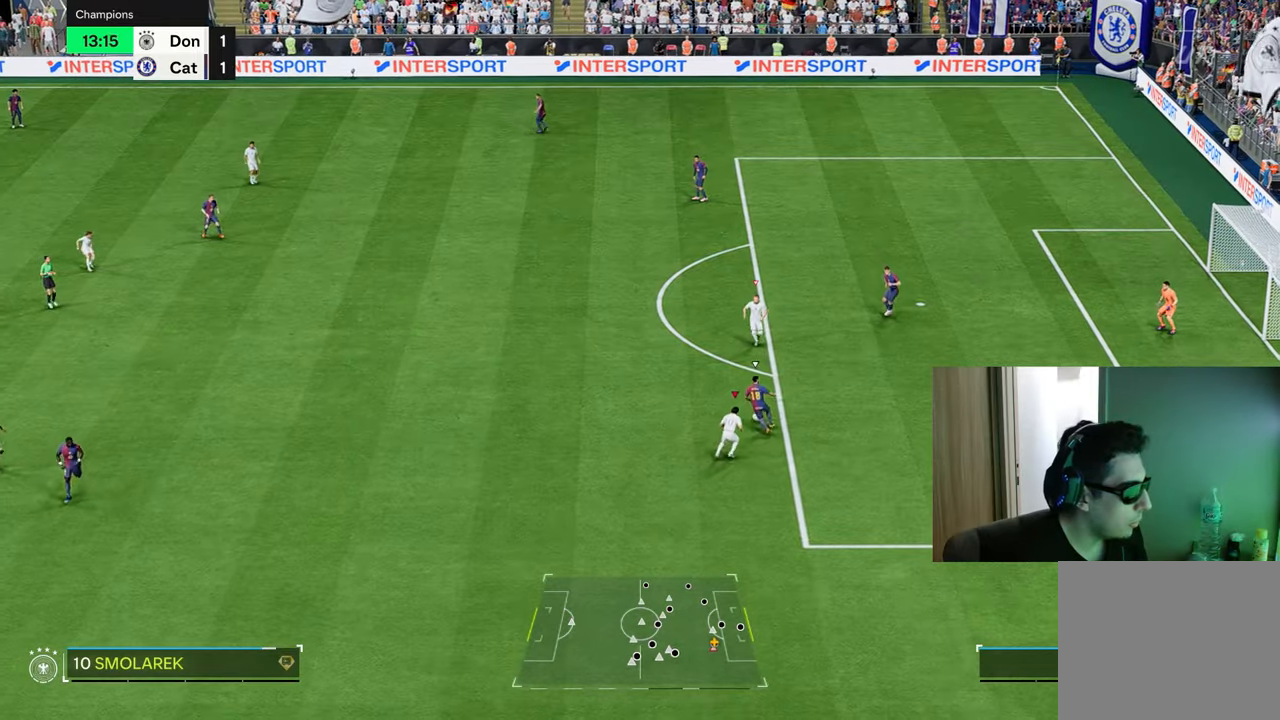
{"buttons": ["R1", "R2"], "left_stick": "left", "right_stick": "center", "events": [[50, "L1", "up"], [100, "left_stick", "left"]]}